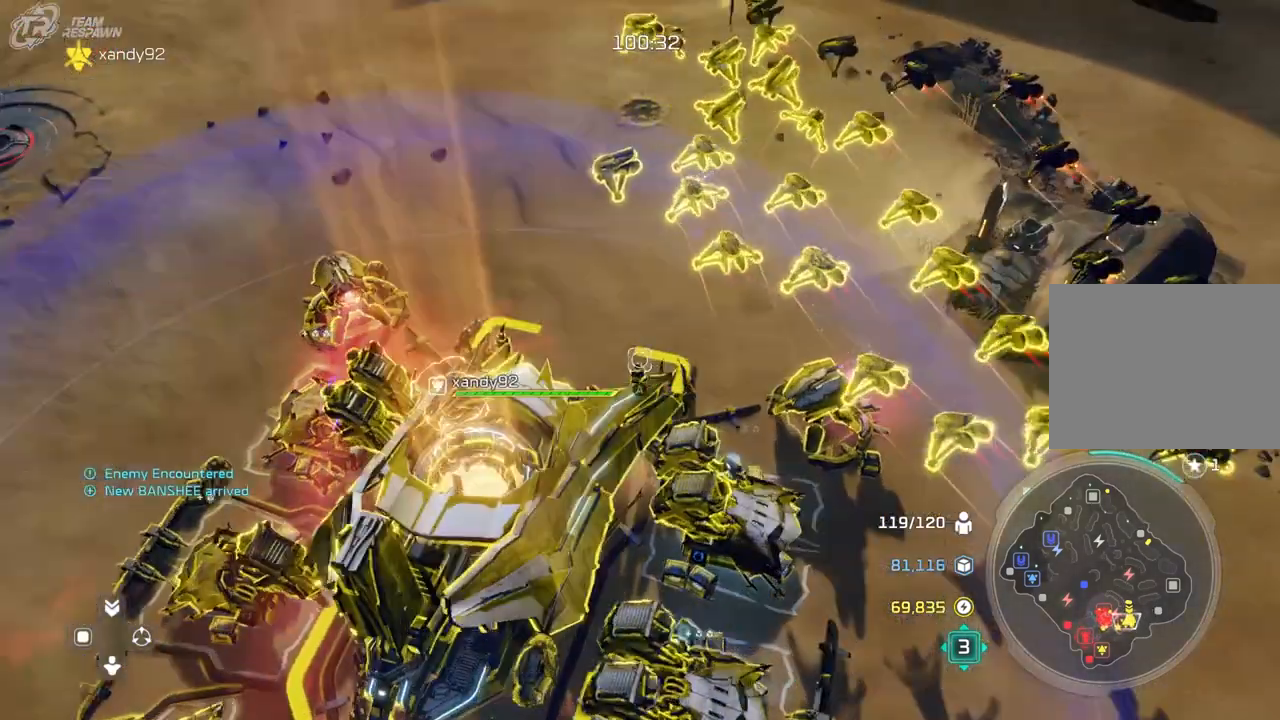
Gameplay with a controller (Xbox layout); each line is a JSON object with the inputs held at the frame after it (dt_ms = milliseconds from this image to that frame). "events" lists button and stick changes between this image and that frame as [ms after this image, input, new state], when the widget could be followed in between. Not read: B DPAD_DOWN HOME L2 L3 R3 SELECT X.
{"dt_ms": 500, "buttons": [], "left_stick": "center", "right_stick": "center", "events": [[67, "left_stick", "center"]]}
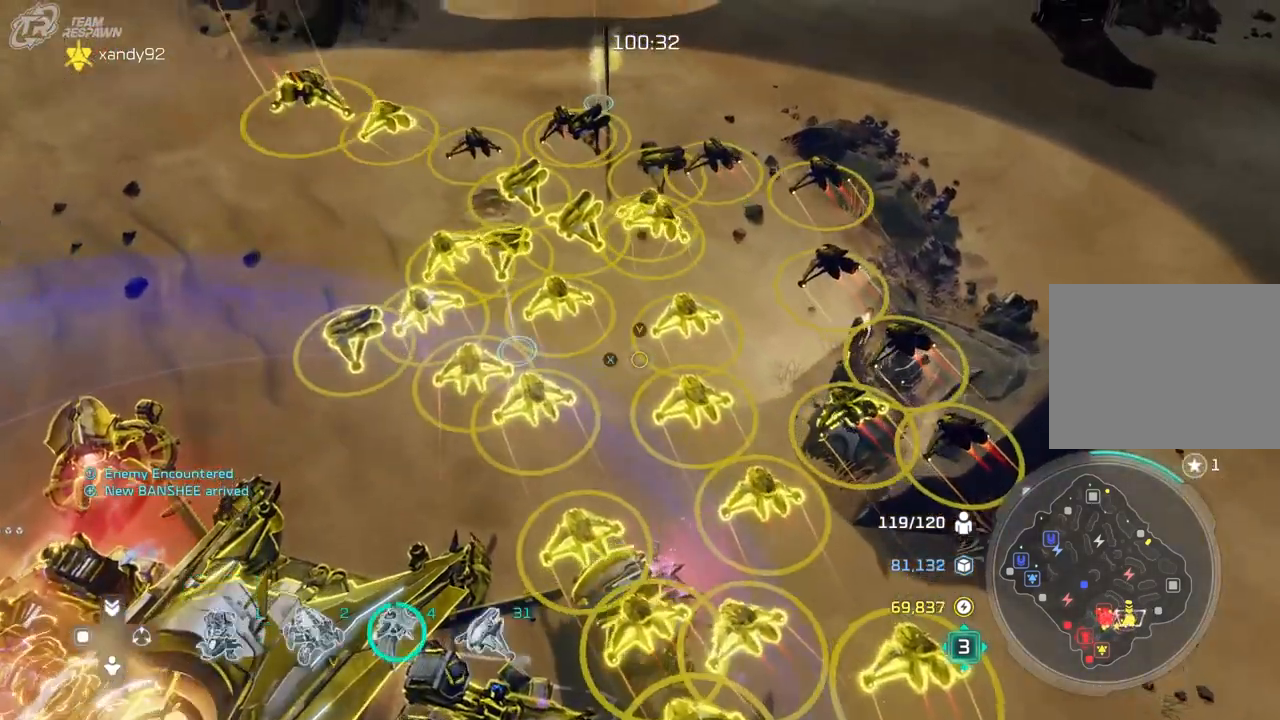
{"dt_ms": 1000, "buttons": [], "left_stick": "center", "right_stick": "center", "events": [[100, "left_stick", "left"], [200, "left_stick", "center"], [500, "left_stick", "left"], [633, "left_stick", "center"]]}
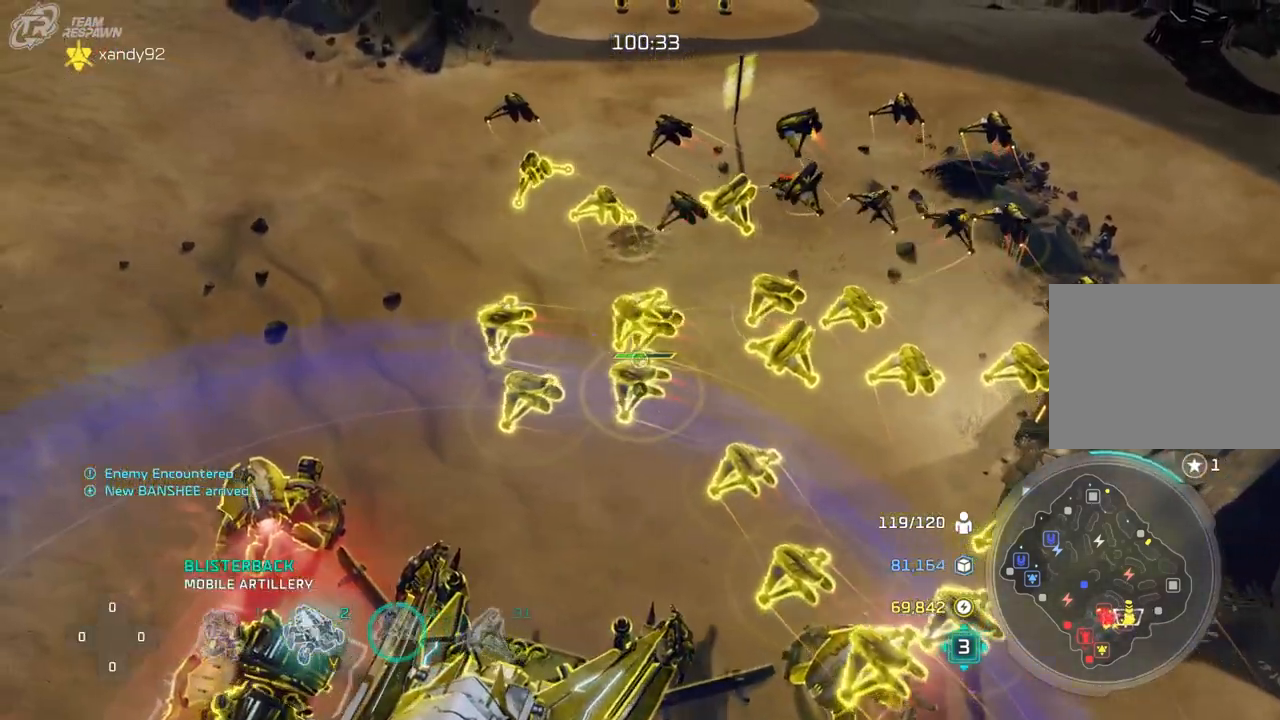
{"dt_ms": 500, "buttons": [], "left_stick": "center", "right_stick": "center", "events": [[133, "left_stick", "right"], [233, "left_stick", "center"]]}
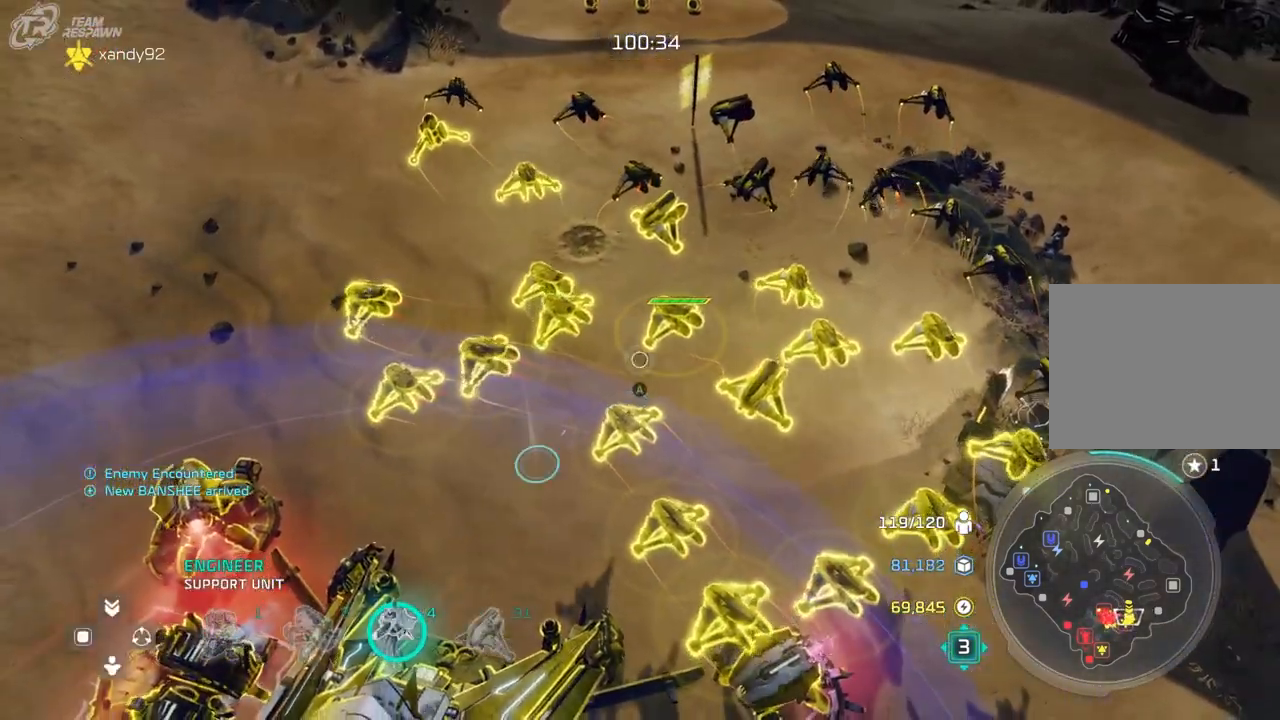
{"dt_ms": 500, "buttons": [], "left_stick": "center", "right_stick": "center"}
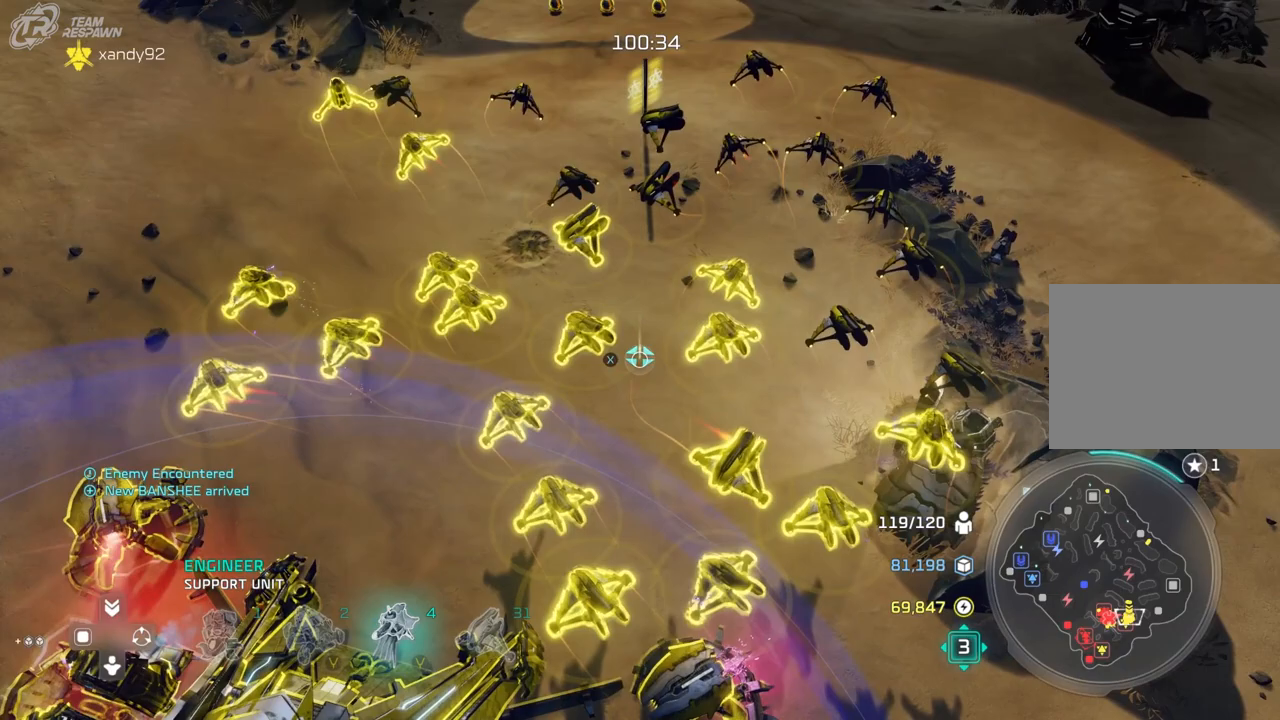
{"dt_ms": 500, "buttons": [], "left_stick": "down-left", "right_stick": "center", "events": [[167, "left_stick", "left"], [400, "left_stick", "down-left"]]}
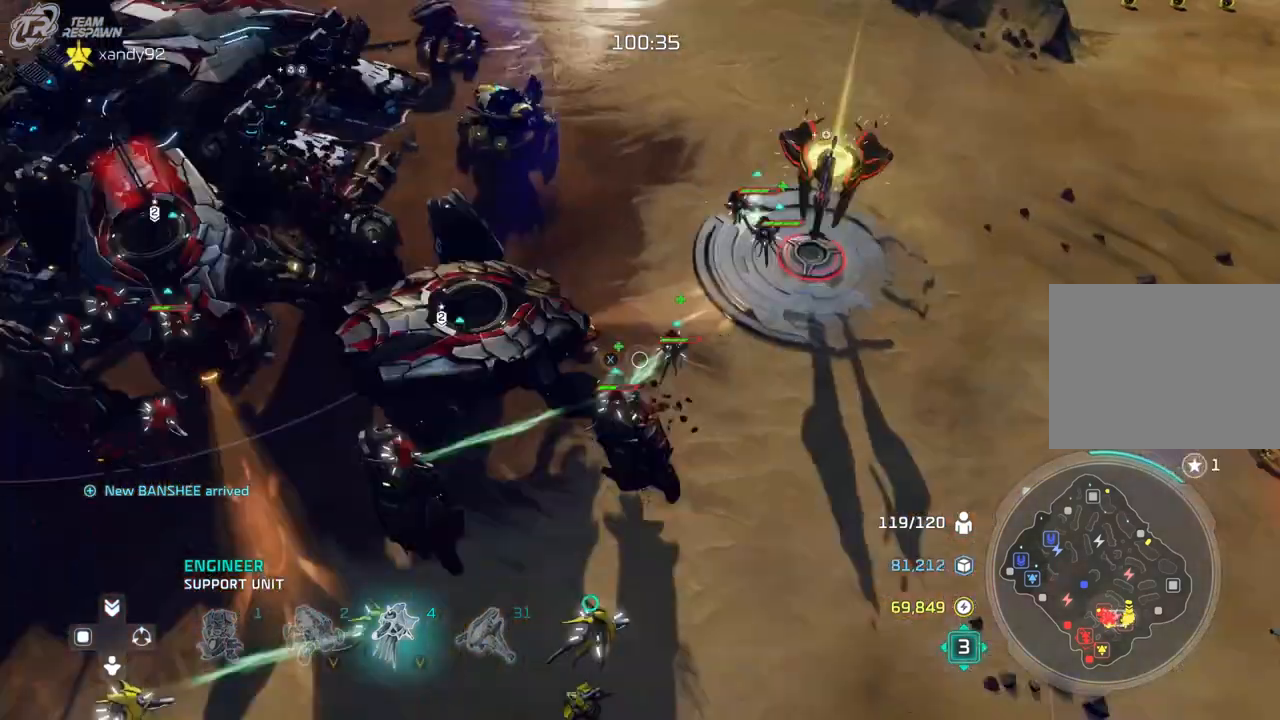
{"dt_ms": 500, "buttons": [], "left_stick": "down-right", "right_stick": "center", "events": [[33, "left_stick", "center"], [333, "left_stick", "left"], [500, "left_stick", "down-right"]]}
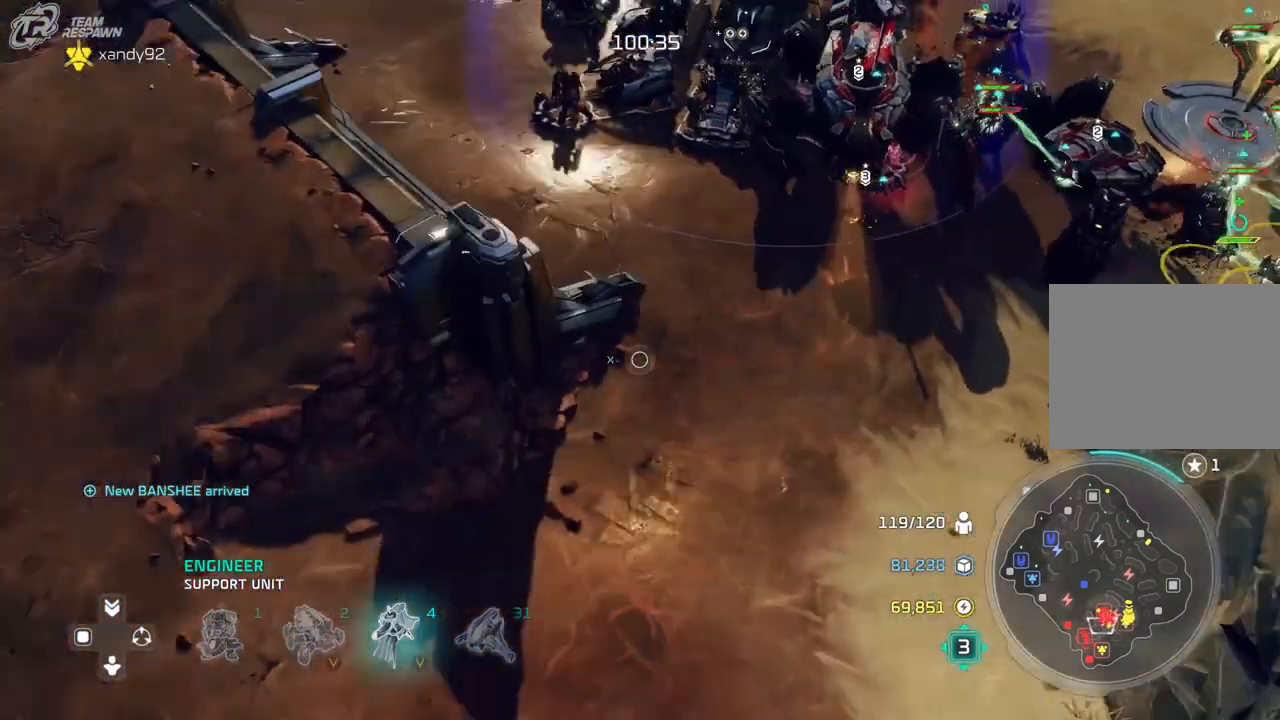
{"dt_ms": 1000, "buttons": [], "left_stick": "center", "right_stick": "center"}
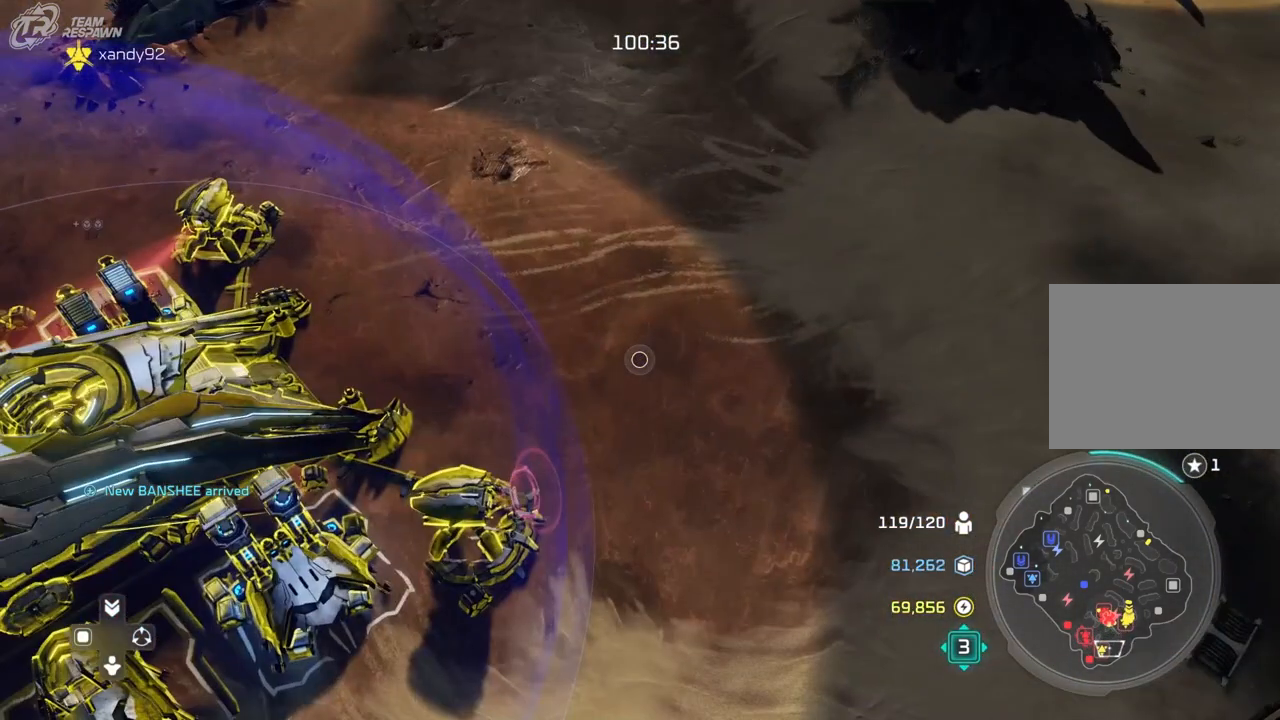
{"dt_ms": 500, "buttons": [], "left_stick": "down-left", "right_stick": "center", "events": [[183, "left_stick", "up-left"], [333, "left_stick", "down-left"]]}
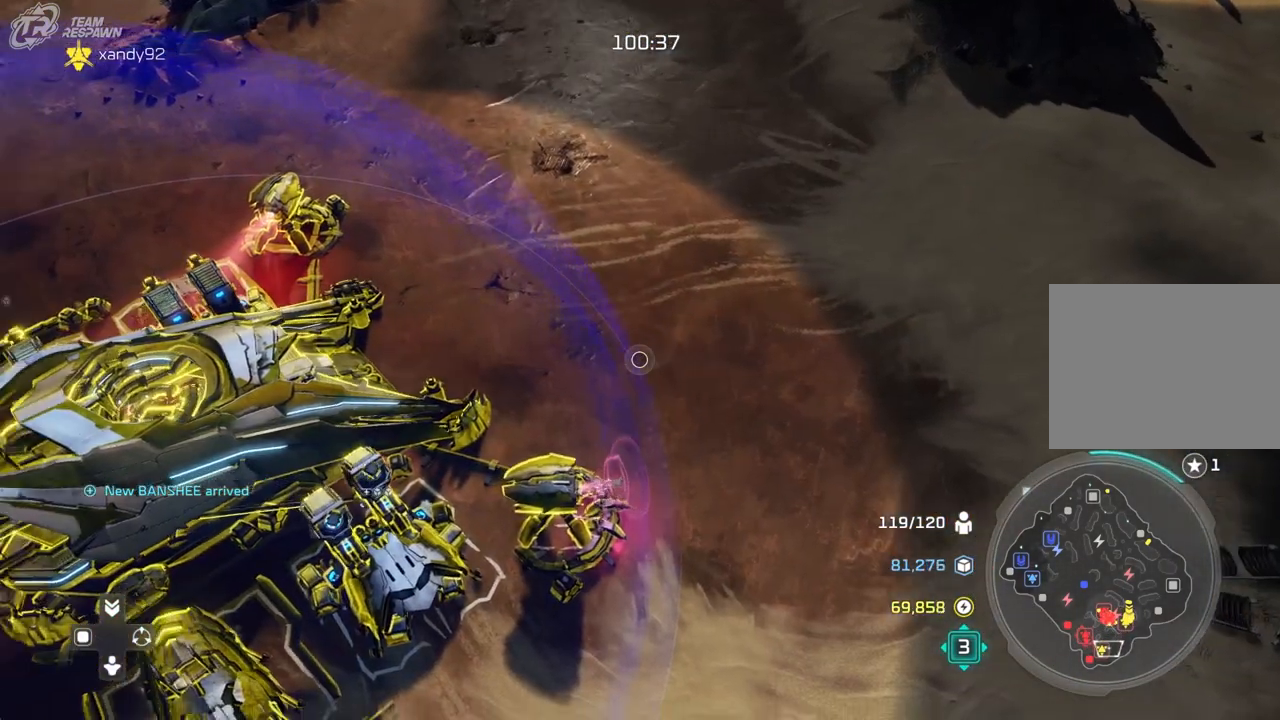
{"dt_ms": 500, "buttons": [], "left_stick": "down-left", "right_stick": "center", "events": [[167, "left_stick", "center"], [433, "left_stick", "down-left"]]}